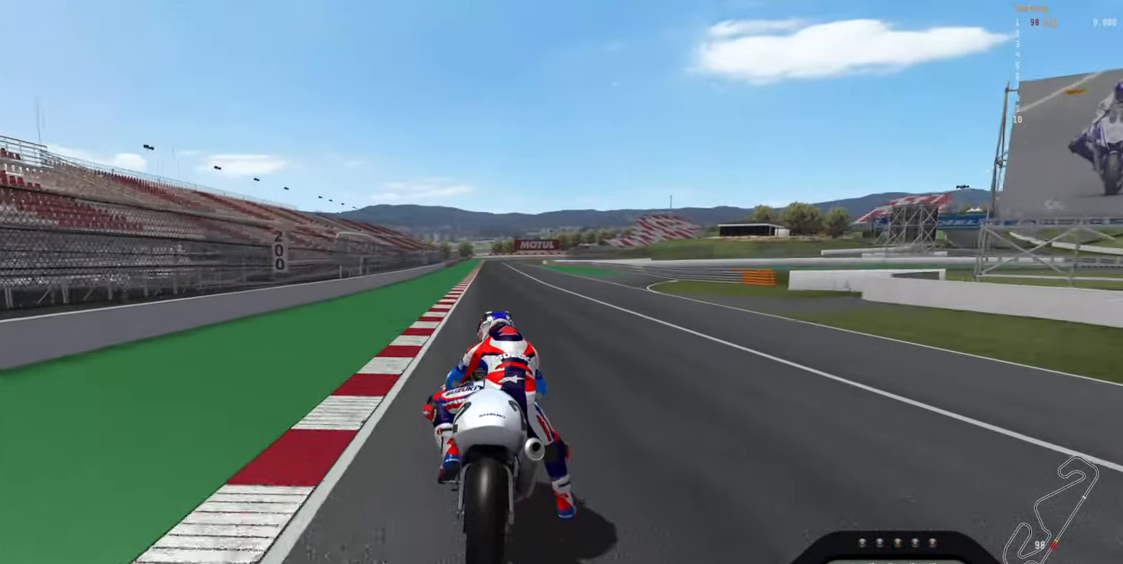
Gameplay with a controller (Xbox layout); each line is a JSON object with the inputs held at the frame after it. "events" lists button and stick changes between this image and that frame as [ms after this image, input, new state], when the widget could be followed in between. Not read: right_stick.
{"buttons": ["L2"], "left_stick": "down", "events": []}
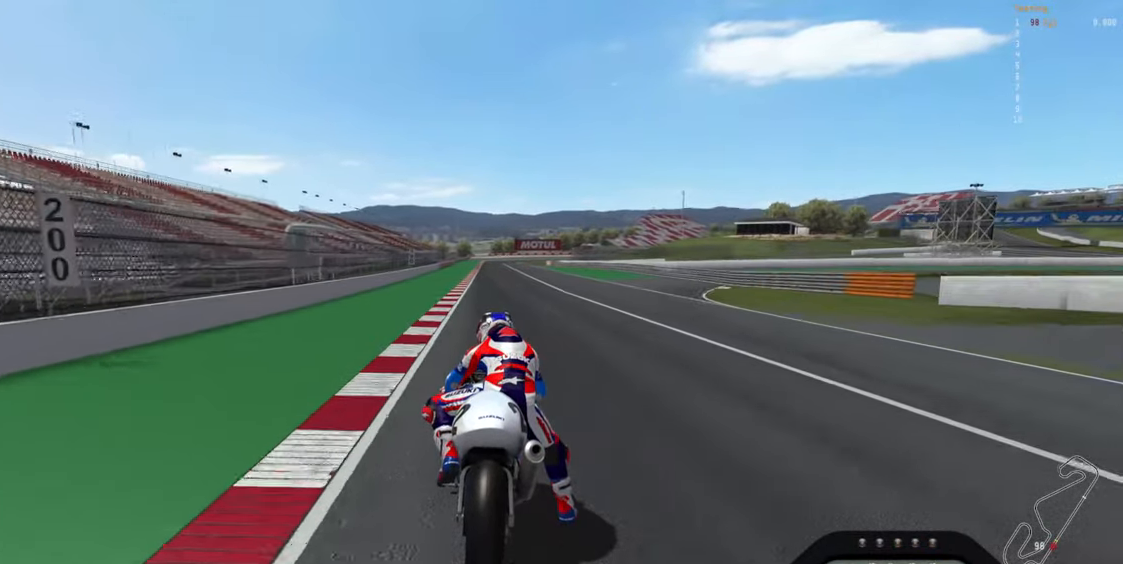
{"buttons": ["L2"], "left_stick": "down", "events": []}
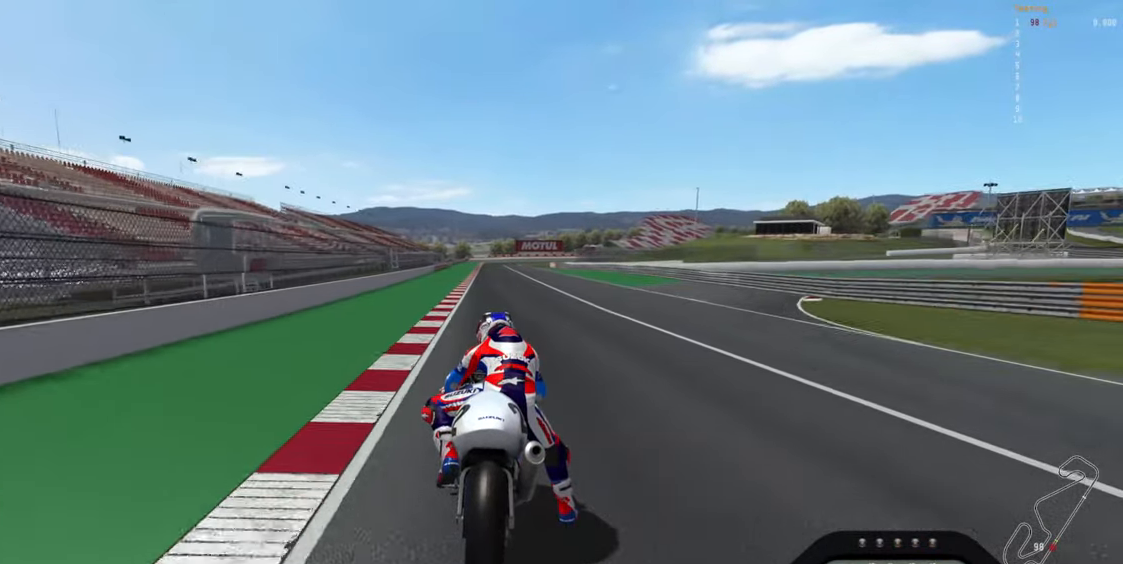
{"buttons": ["L2"], "left_stick": "down", "events": []}
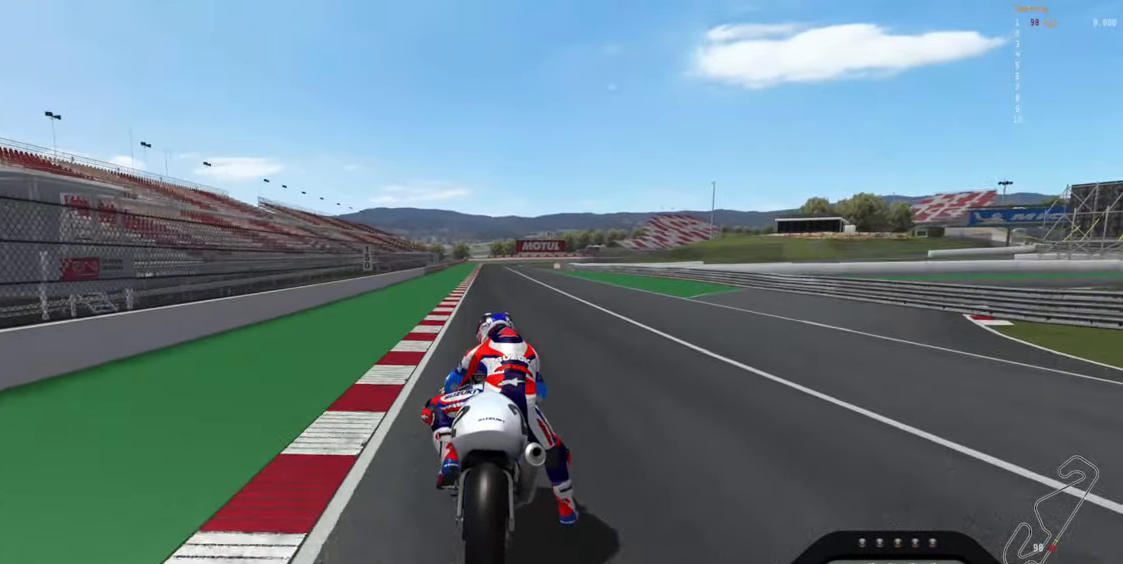
{"buttons": ["L2"], "left_stick": "down", "events": []}
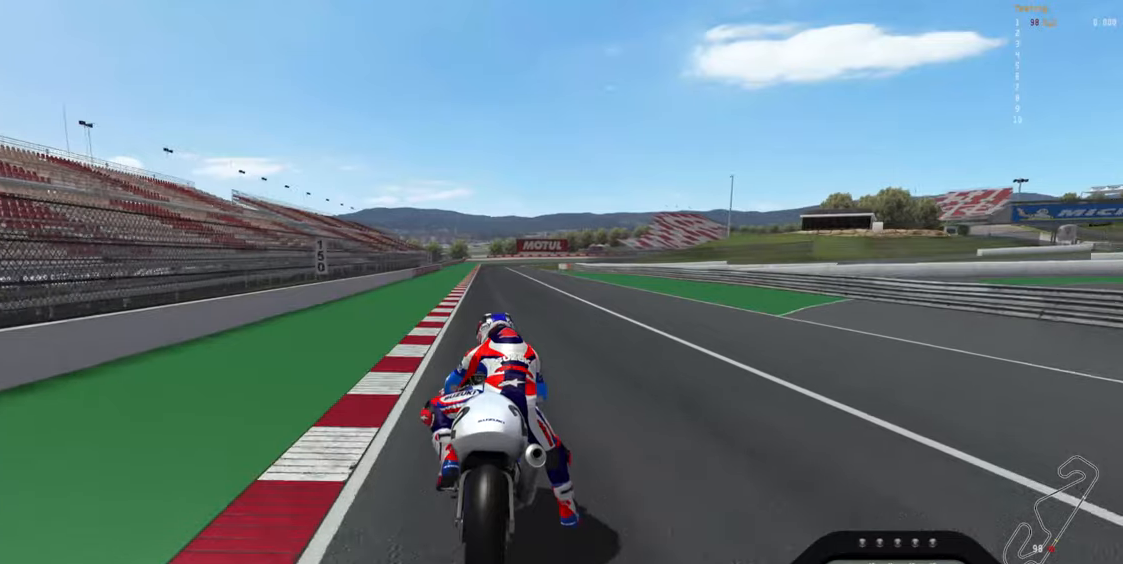
{"buttons": ["X", "L2"], "left_stick": "down", "events": [[483, "X", "down"]]}
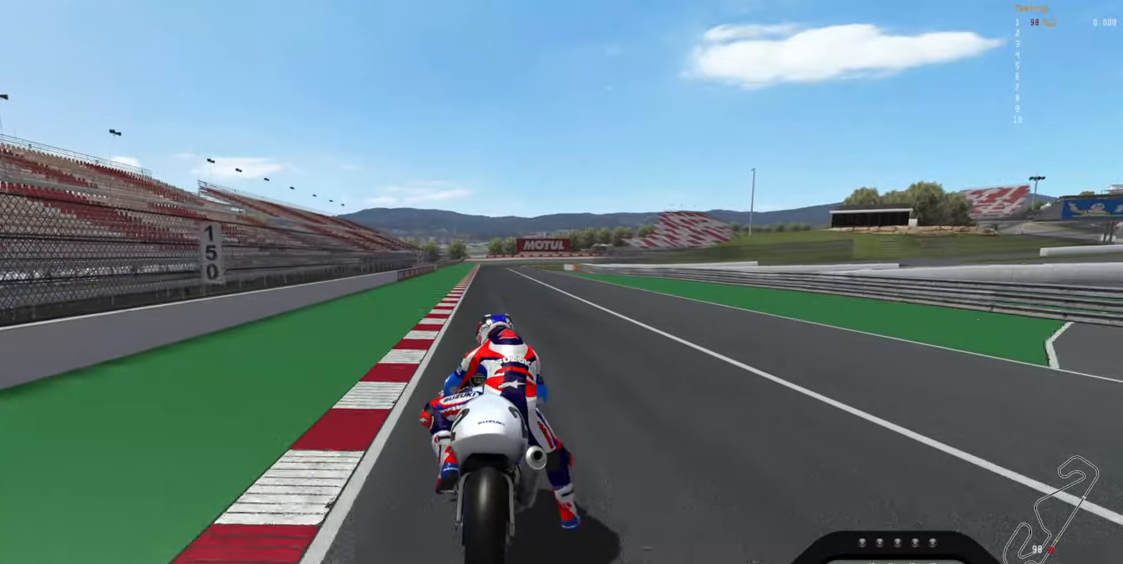
{"buttons": ["L2"], "left_stick": "down", "events": [[283, "X", "up"]]}
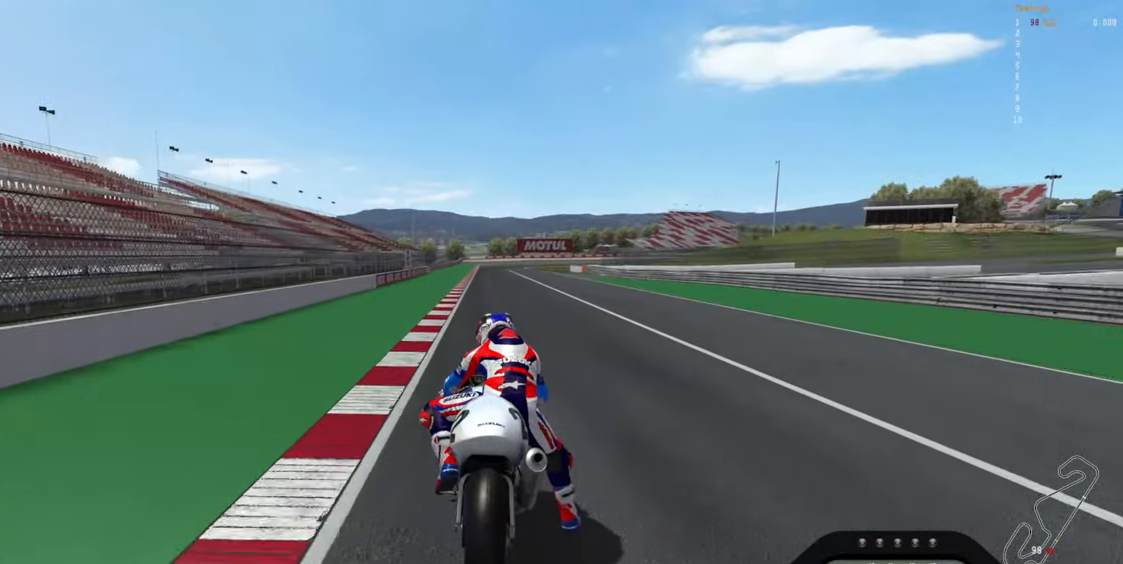
{"buttons": ["L2"], "left_stick": "down", "events": []}
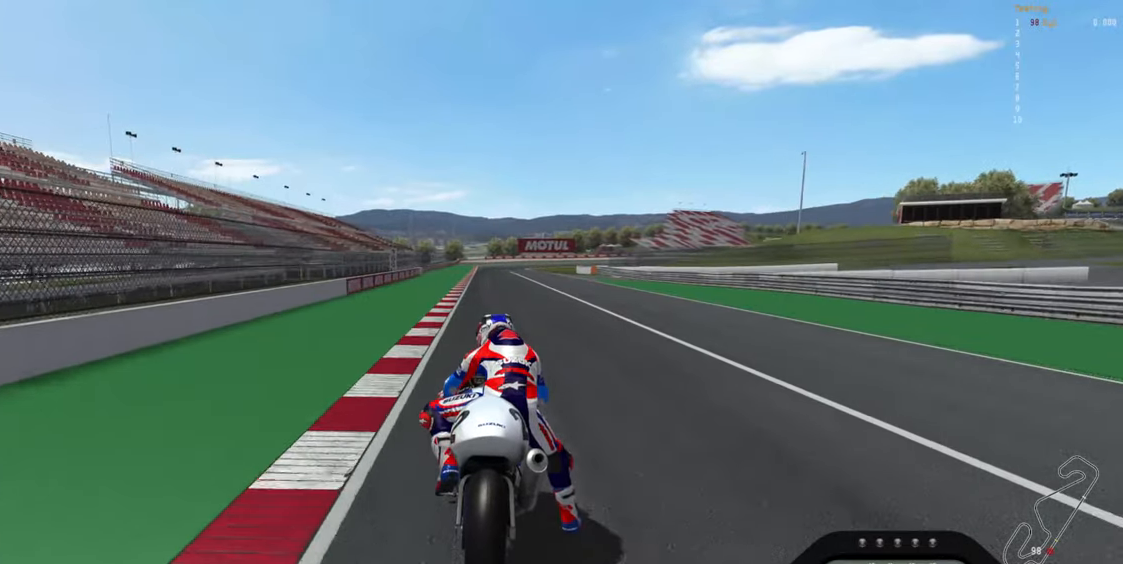
{"buttons": ["L2"], "left_stick": "down", "events": [[50, "X", "down"], [350, "X", "up"]]}
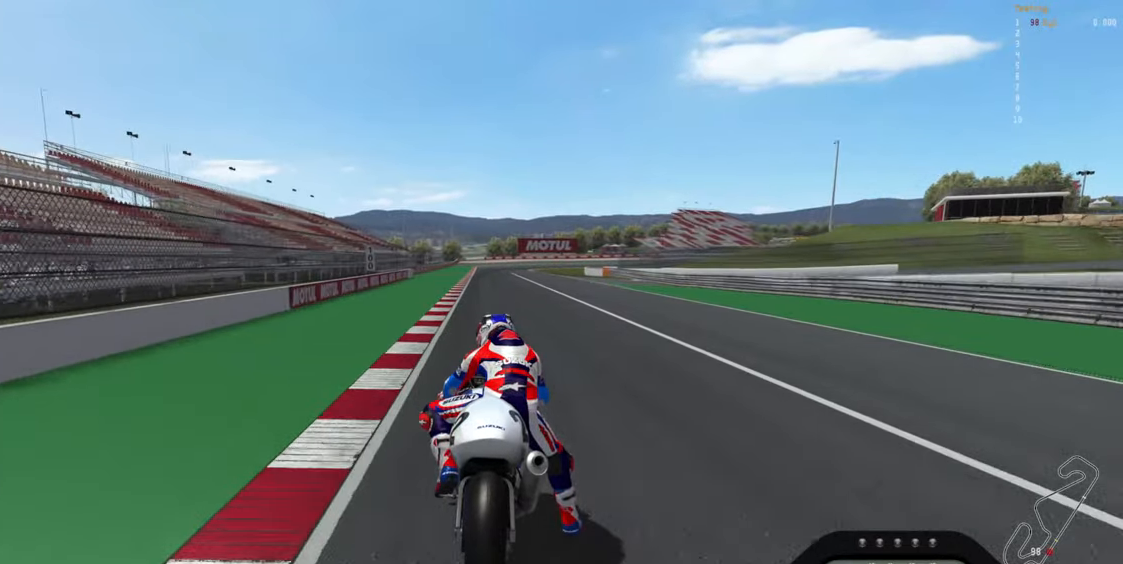
{"buttons": ["L2"], "left_stick": "down", "events": []}
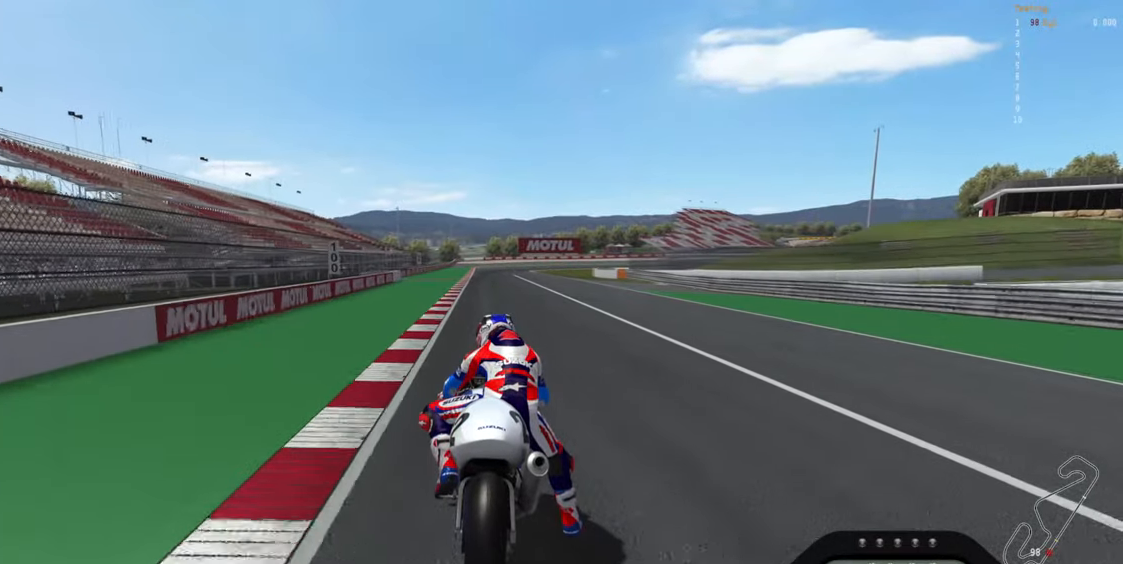
{"buttons": ["L2"], "left_stick": "down", "events": []}
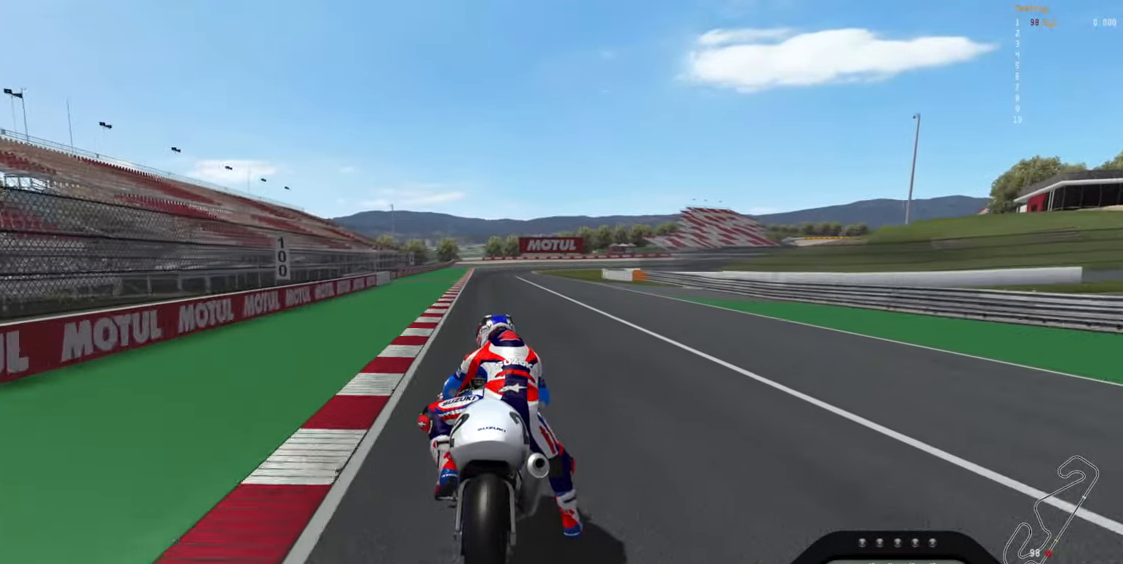
{"buttons": ["L2"], "left_stick": "down", "events": [[67, "X", "down"], [417, "X", "up"]]}
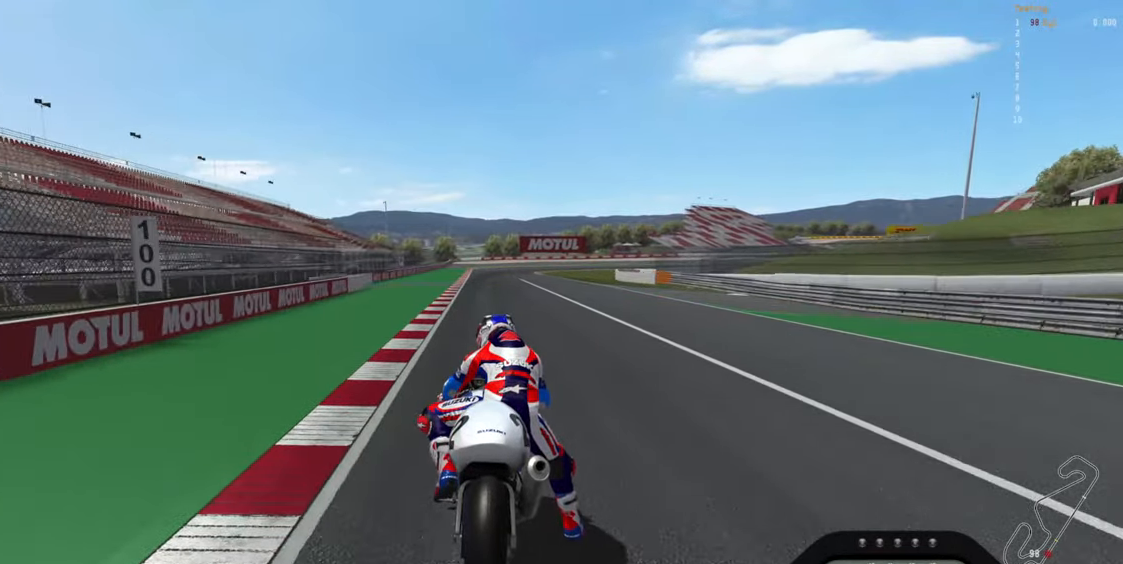
{"buttons": ["L2"], "left_stick": "down", "events": []}
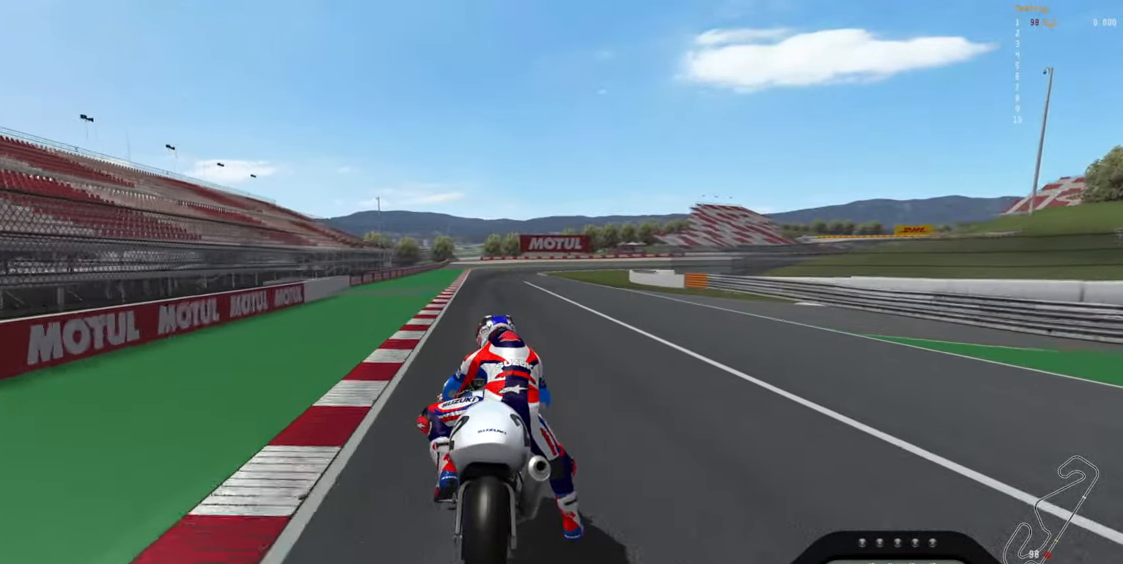
{"buttons": ["L2"], "left_stick": "down", "events": []}
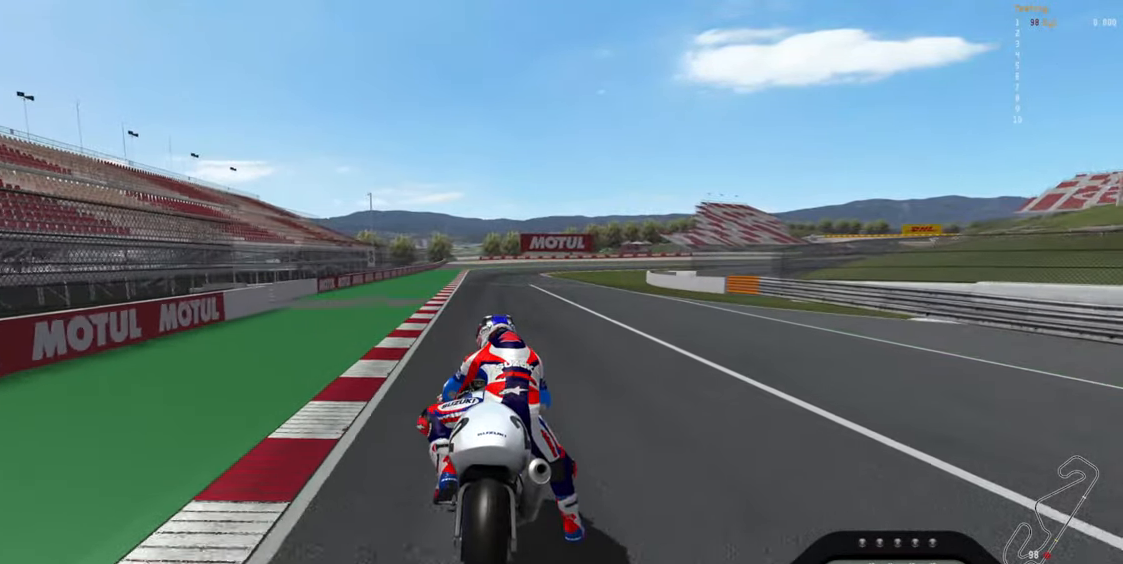
{"buttons": ["L2"], "left_stick": "down", "events": []}
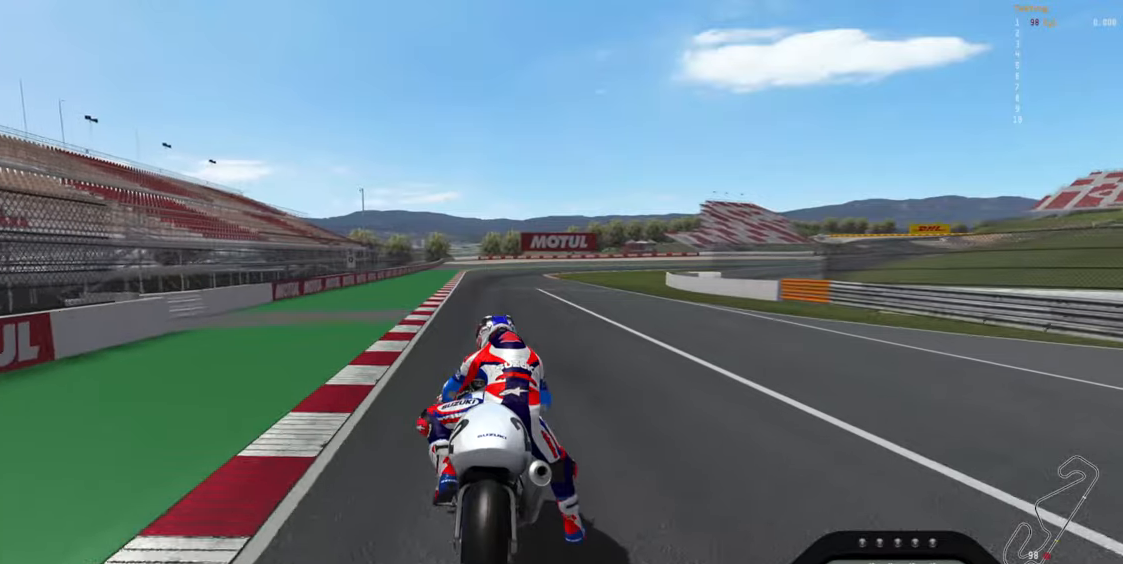
{"buttons": ["L2"], "left_stick": "down", "events": []}